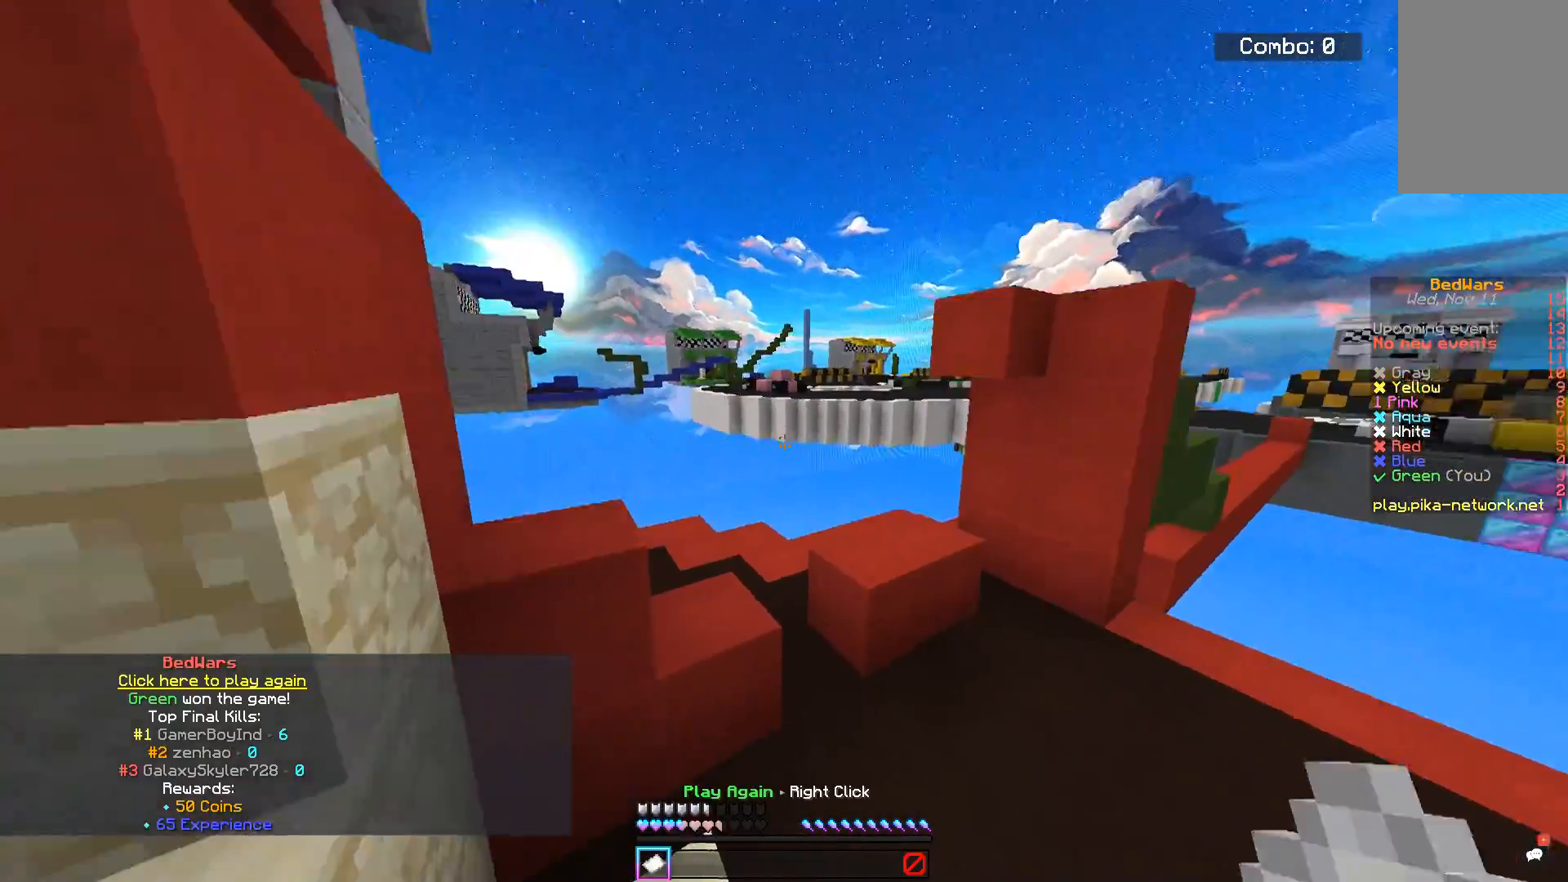
Gameplay with keyboard and mouse; each line is a JSON object with the keys and mouse buttons held at the frame after it. "events" lists presses ("down") and releases ("up") of "a", "d", "s", "space", "w", "mouse_left" and "mouse_right" between this image and that frame as [ms after this image, input, new state], when the widget could be followed in between. "mouse_left", "mouse_right" = the "left", "right" buttons of the "mouse" list. No other keys are recorded. Fast repeated clicks can show as one long hold. Mouse movement is not recorded.
{"keys": ["space", "w"], "mouse": []}
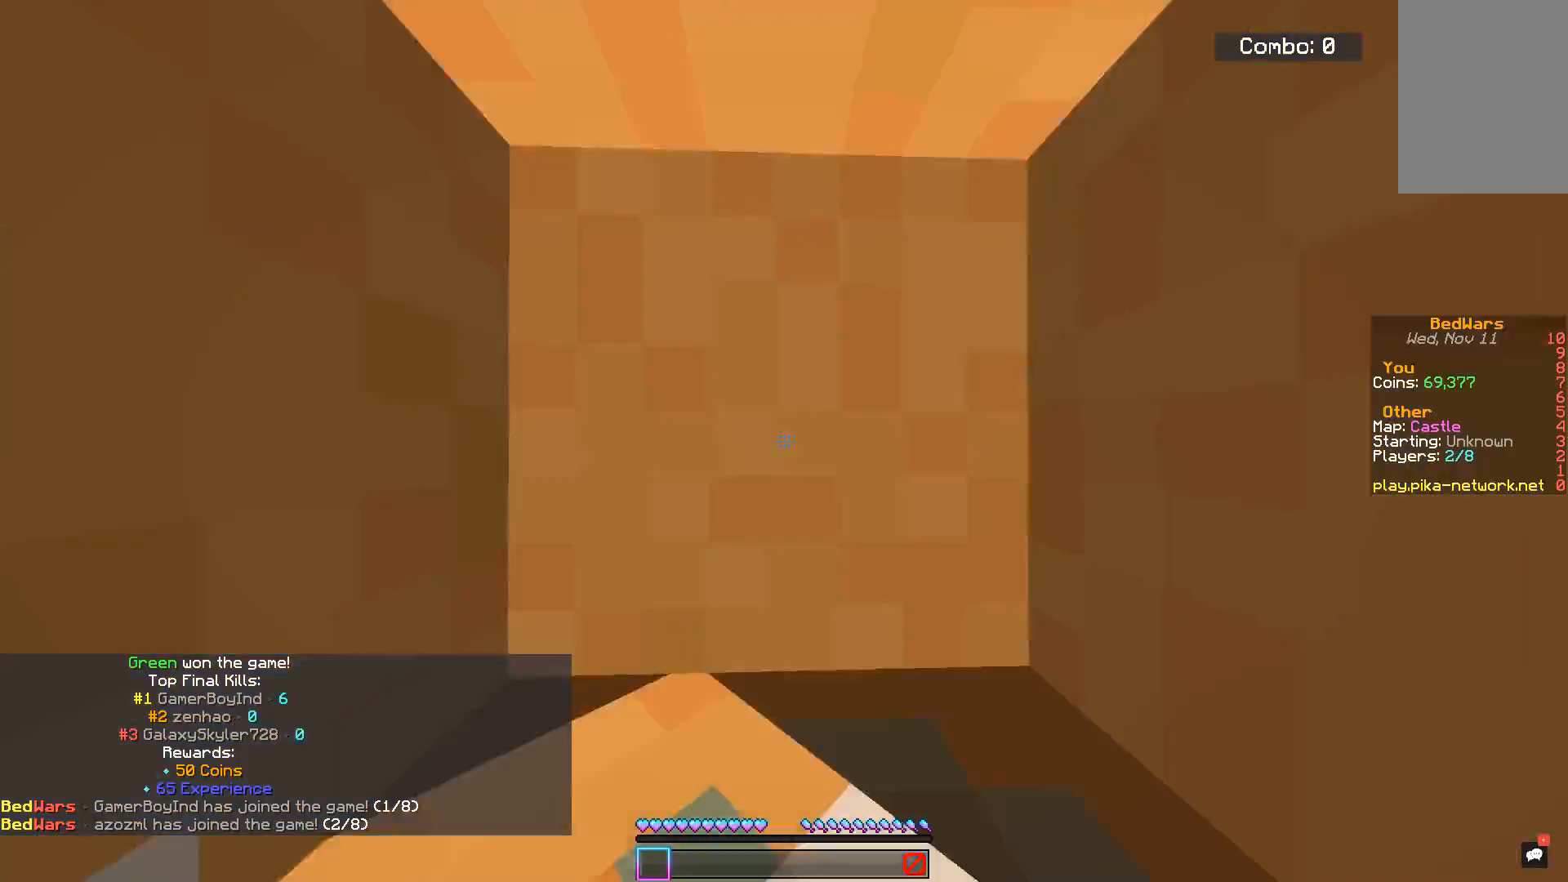
{"keys": ["w"], "mouse": [], "events": [[284, "space", "up"], [300, "w", "up"], [434, "w", "down"]]}
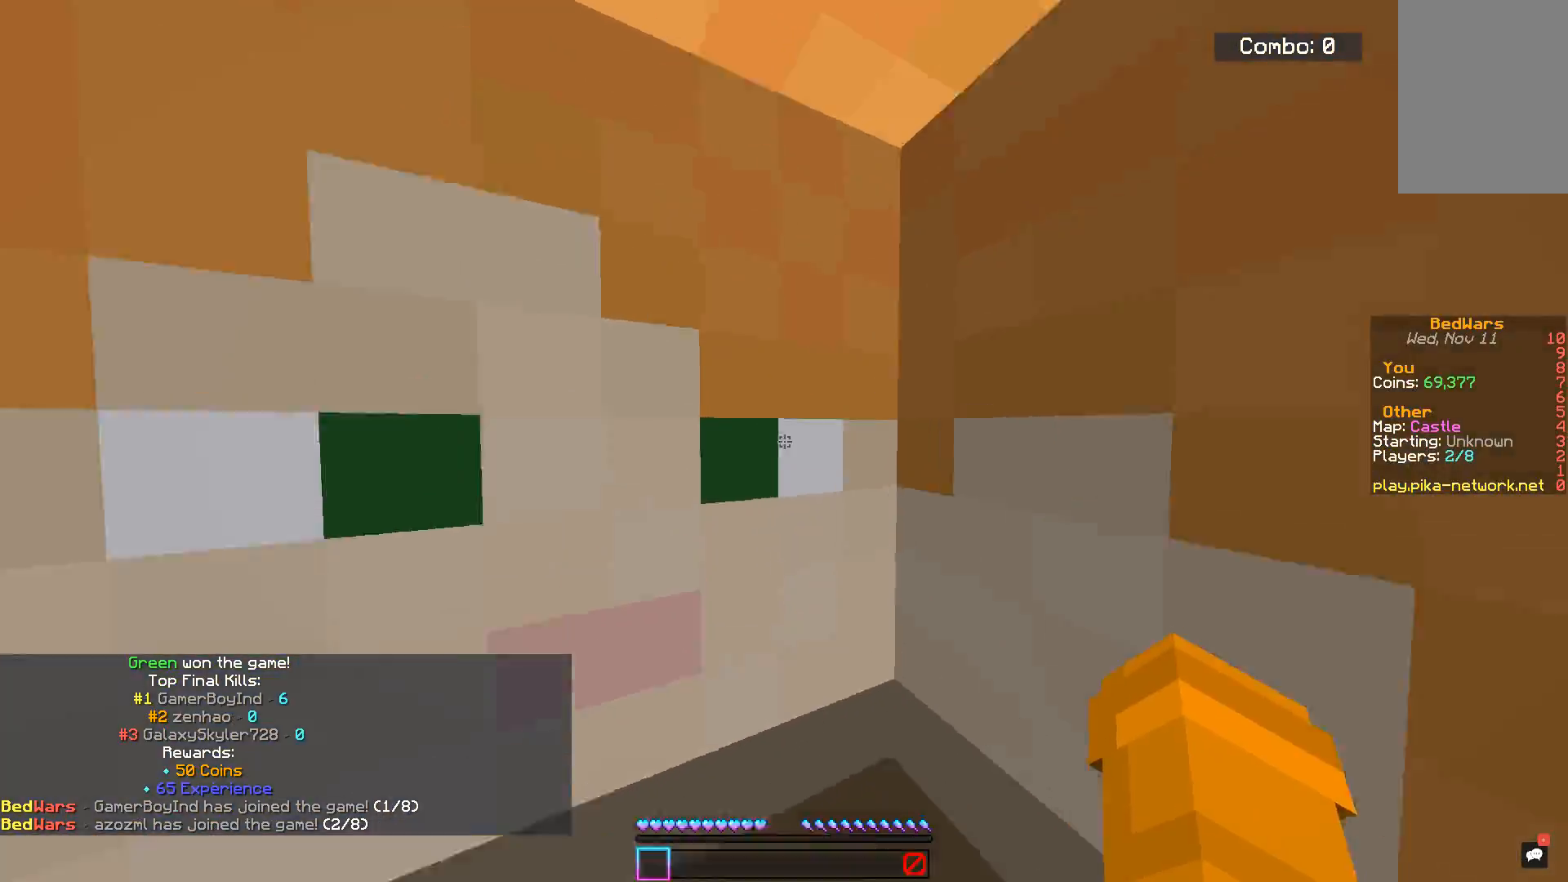
{"keys": ["w"], "mouse": [], "events": [[16, "space", "down"], [383, "space", "up"]]}
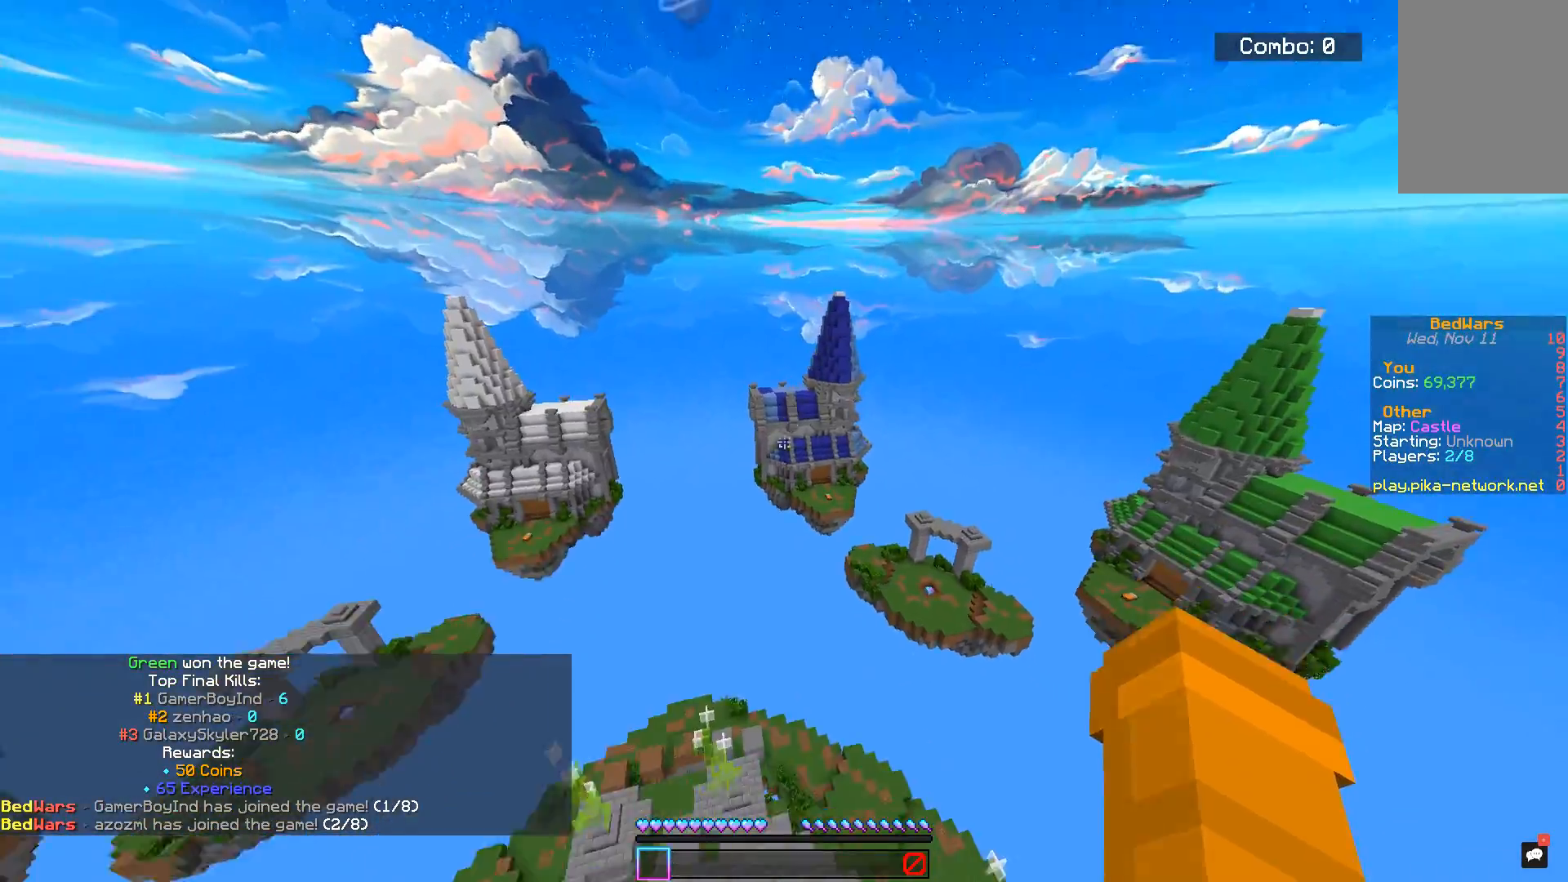
{"keys": ["space", "w"], "mouse": [], "events": [[284, "space", "down"], [367, "mouse_right", "down"], [484, "mouse_right", "up"]]}
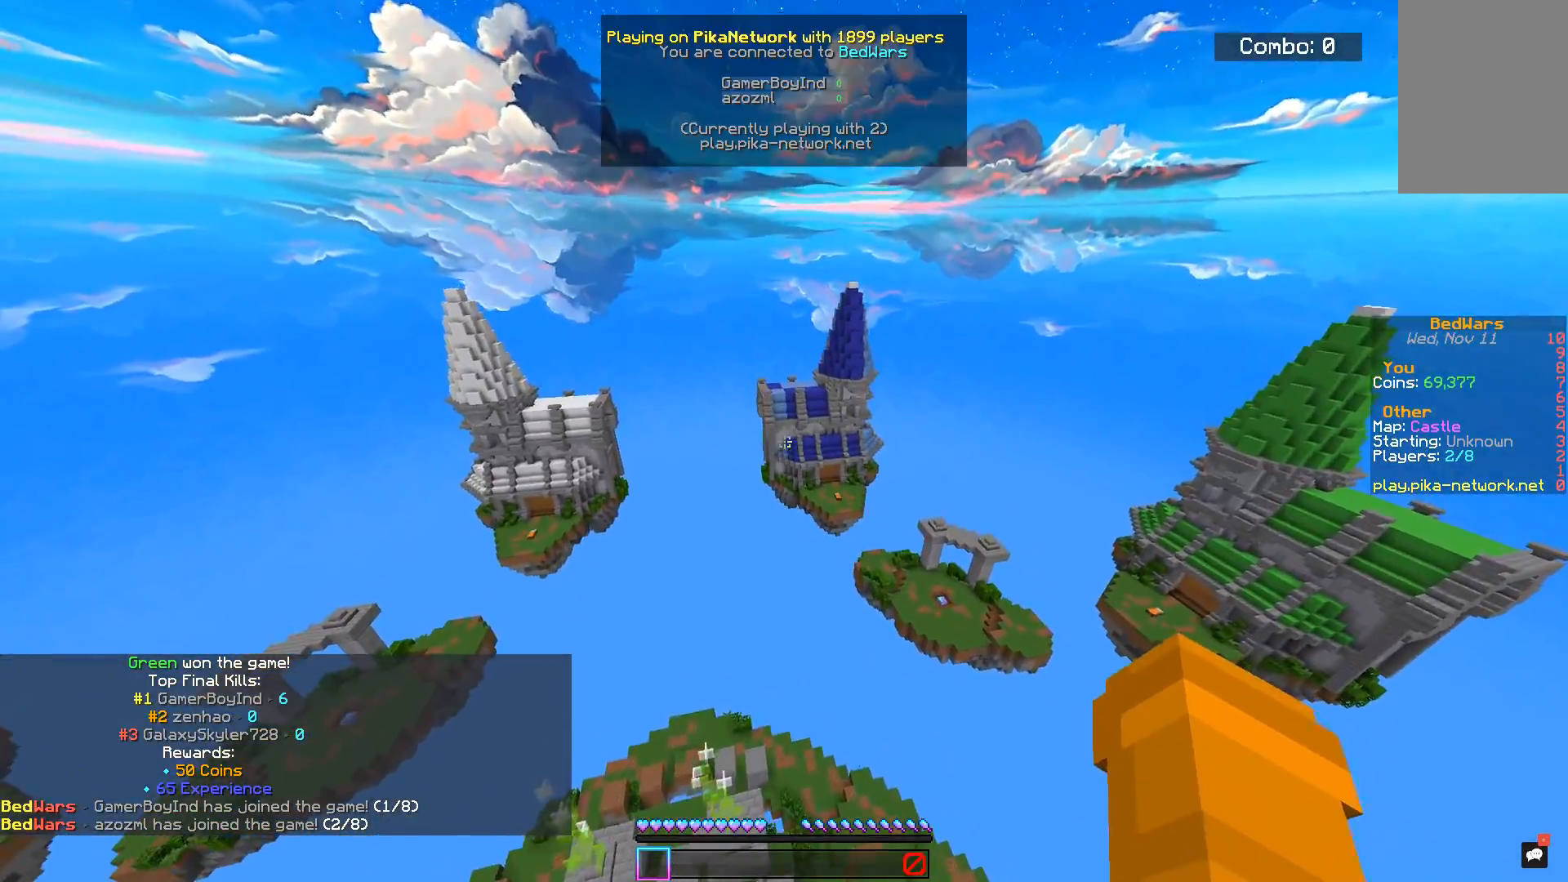
{"keys": ["space", "w"], "mouse": [], "events": [[183, "mouse_right", "down"], [317, "mouse_right", "up"]]}
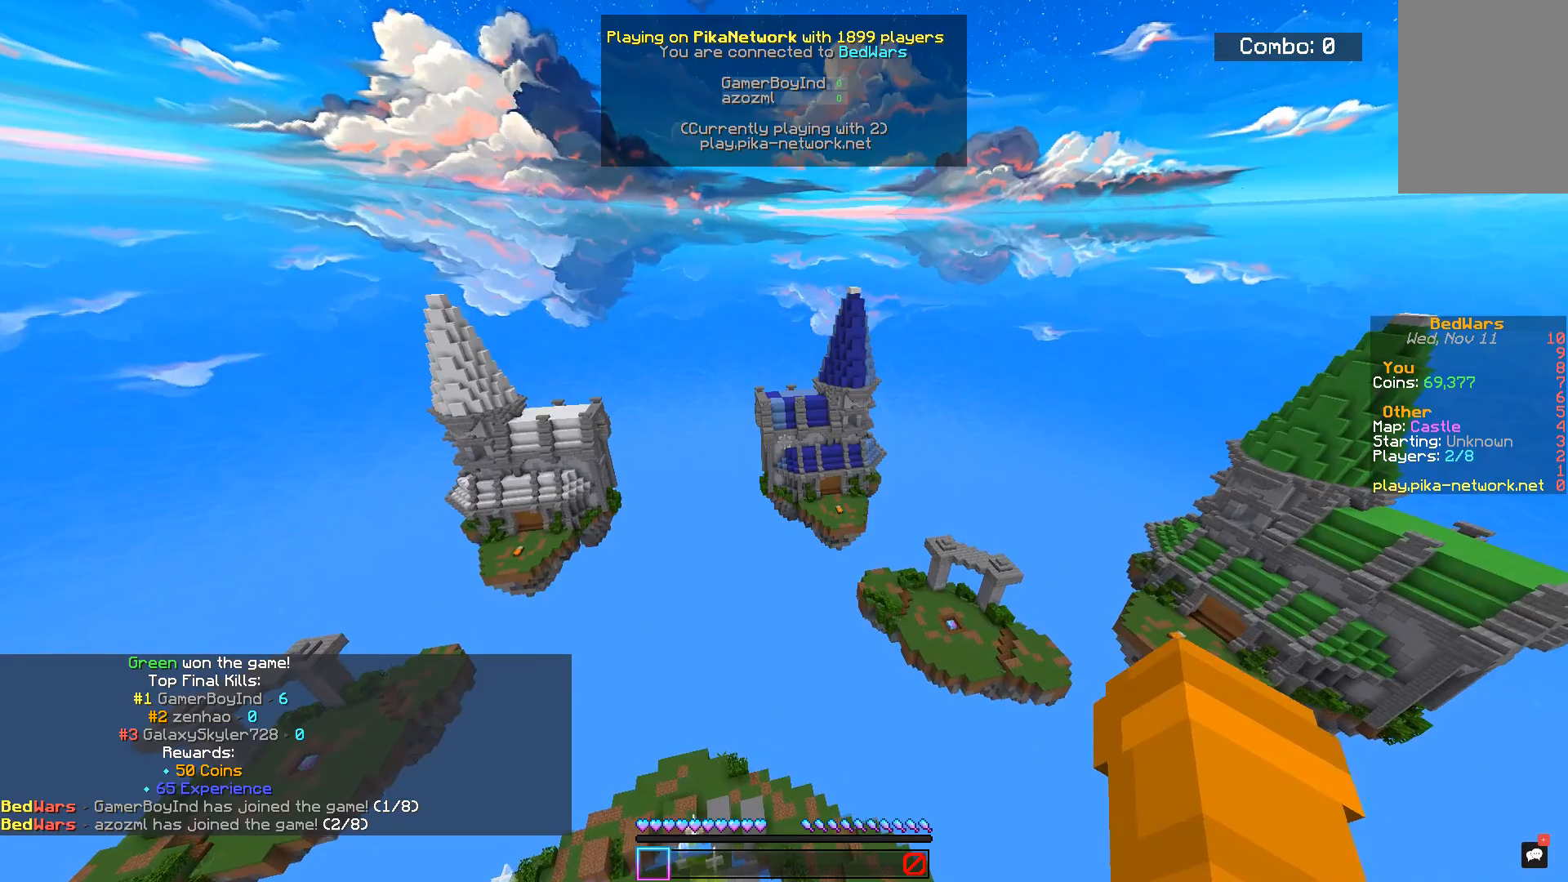
{"keys": [], "mouse": [], "events": [[334, "space", "up"], [384, "w", "up"]]}
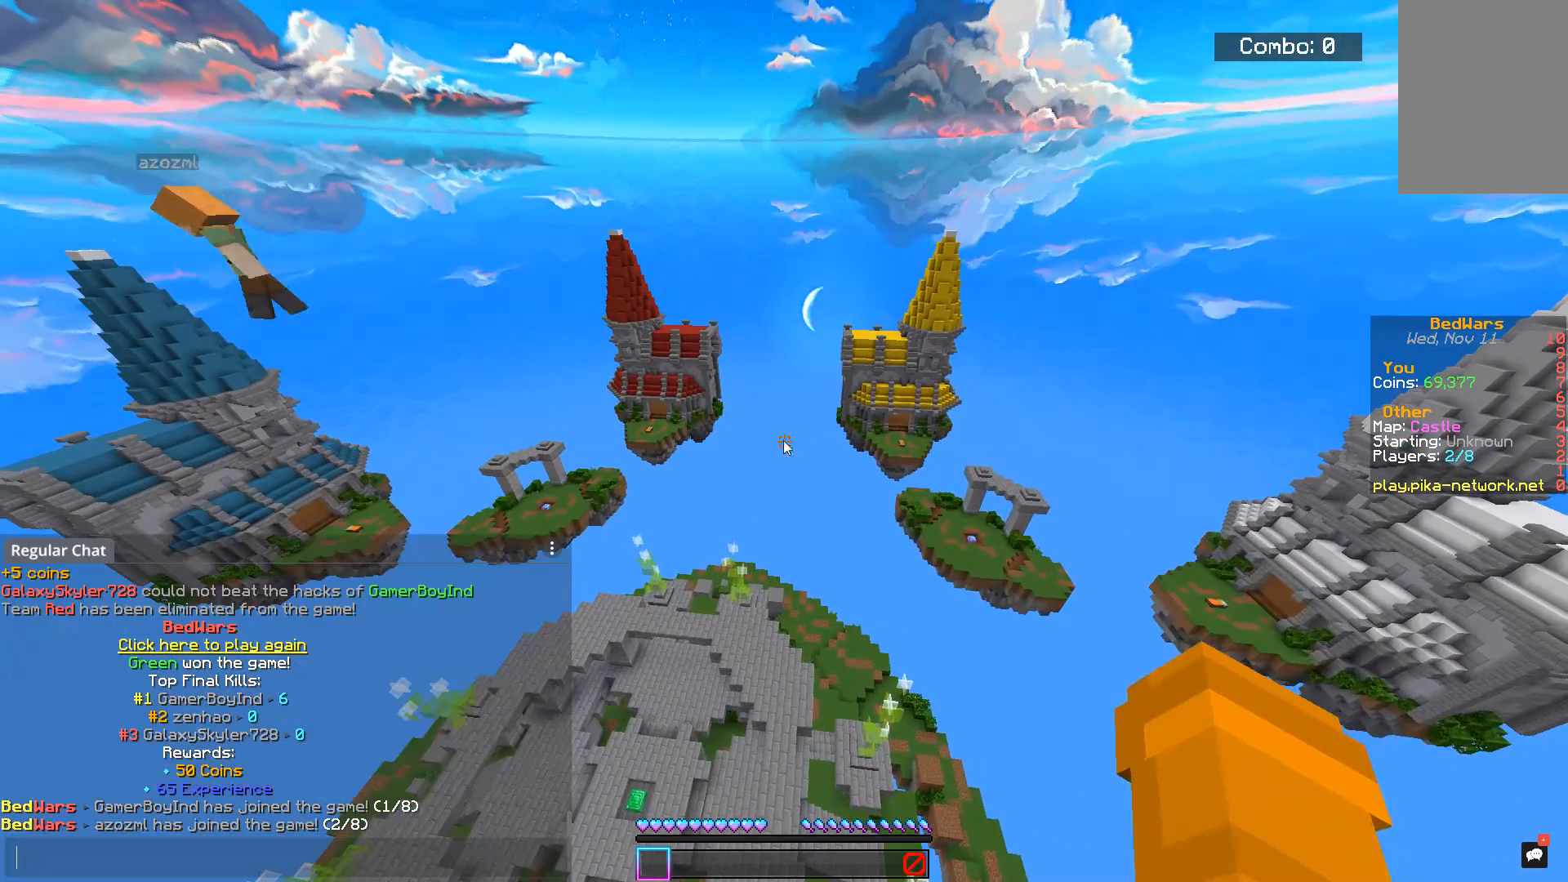
{"keys": [], "mouse": [], "events": []}